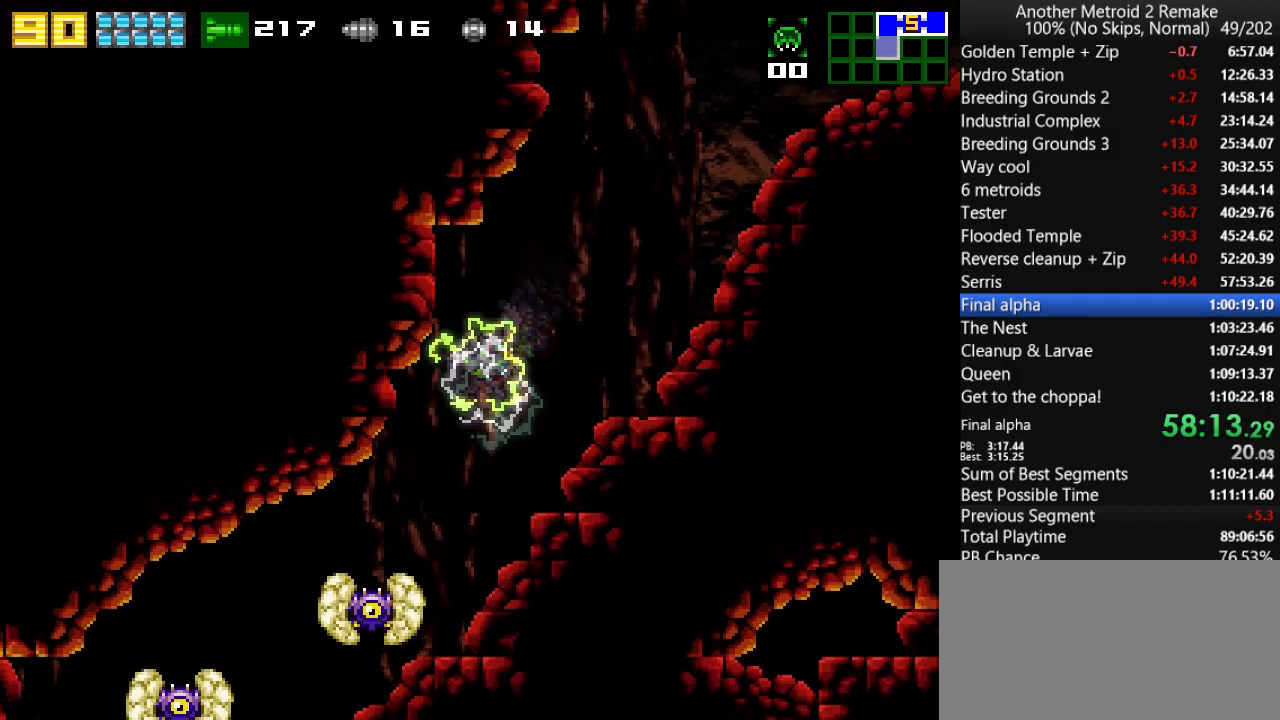
Gameplay with keyboard; each line is a JSON object with the keys held at the frame after it. "events" lists presses ("down") and releases ("up") of "aim", "aimlock", "down", "fire", "hold", "jump", "left", "morph", "return", "right", "toggle" and "up" between this image and that frame as [ms after this image, input, new state], when the widget could be followed in between. No other keys are recorded. Mouse input is not recorded. Key names are as the overlay labels them; some are game actions (e.g. jump) rather than physical keys.
{"keys": ["left"], "events": [[33, "jump", "up"], [433, "jump", "down"], [500, "jump", "up"]]}
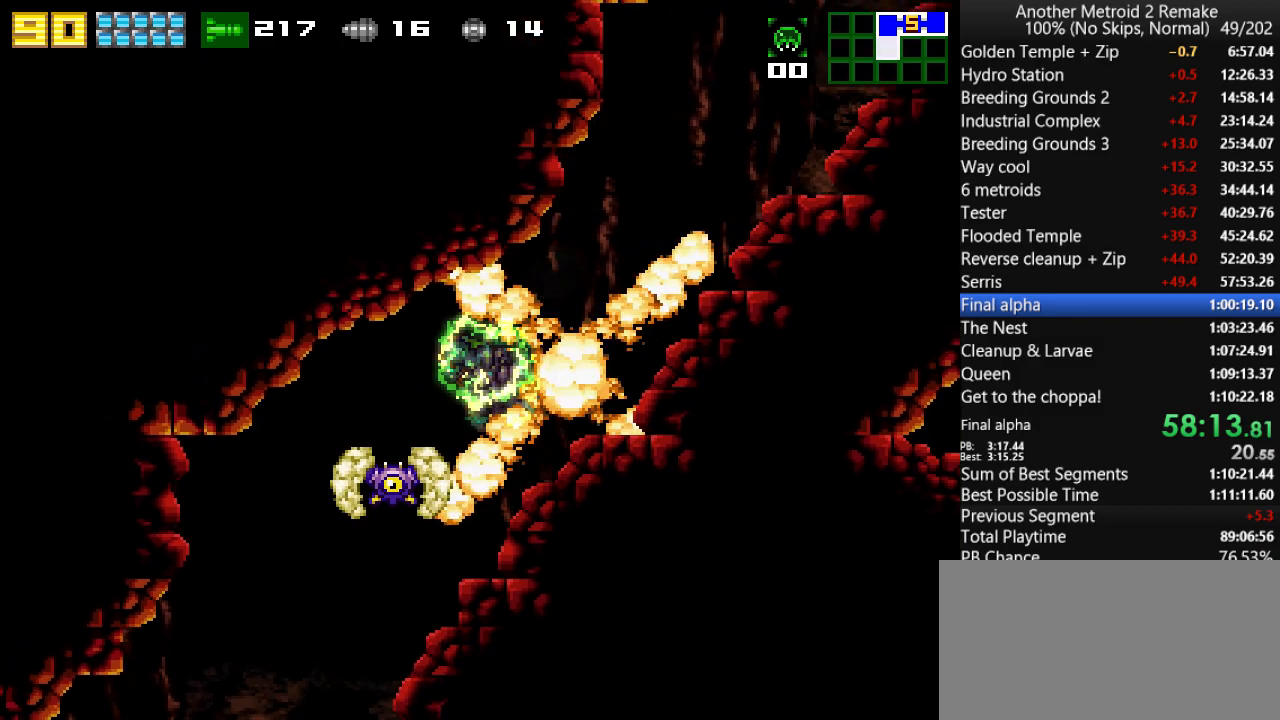
{"keys": ["left"], "events": []}
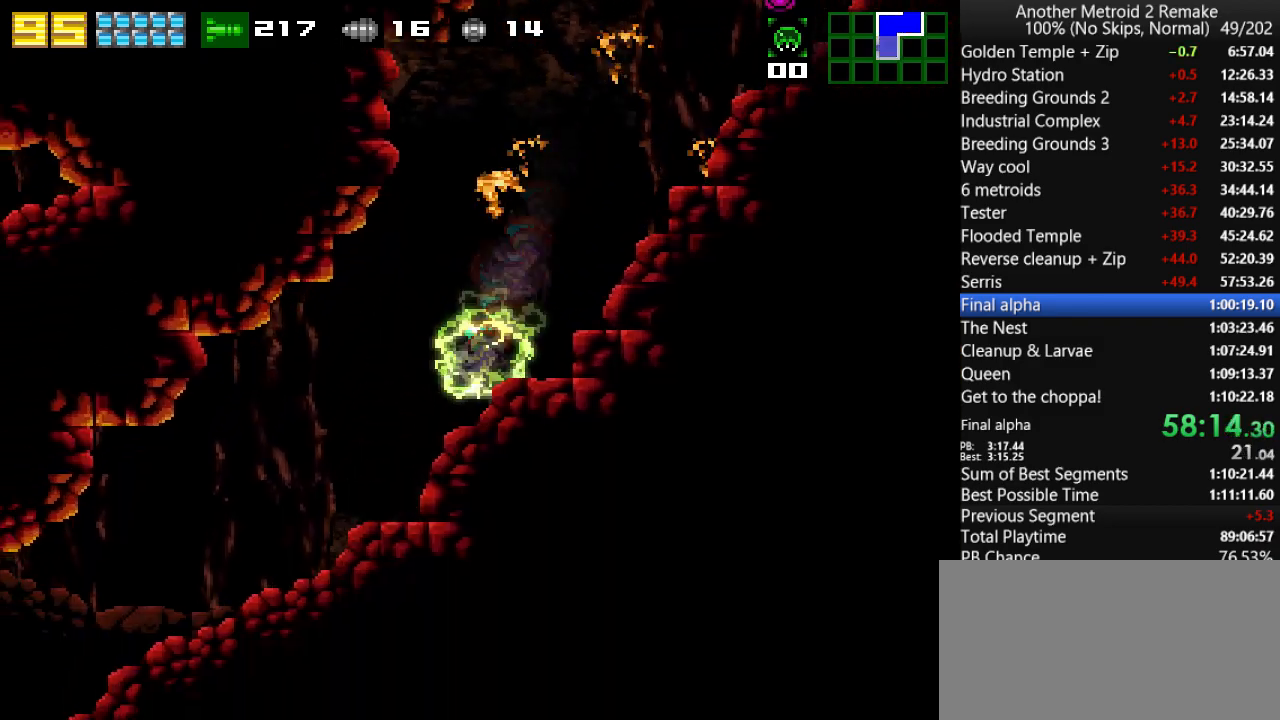
{"keys": ["left"], "events": [[16, "morph", "down"], [83, "morph", "up"]]}
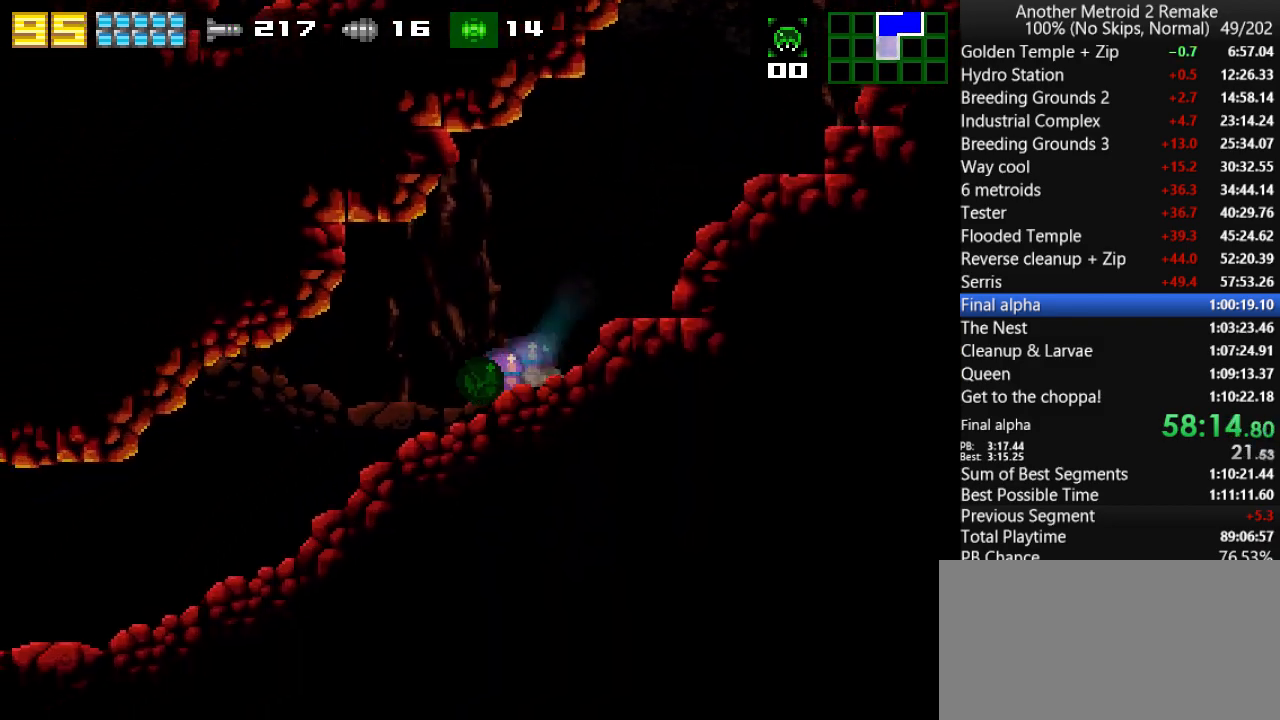
{"keys": ["left"], "events": []}
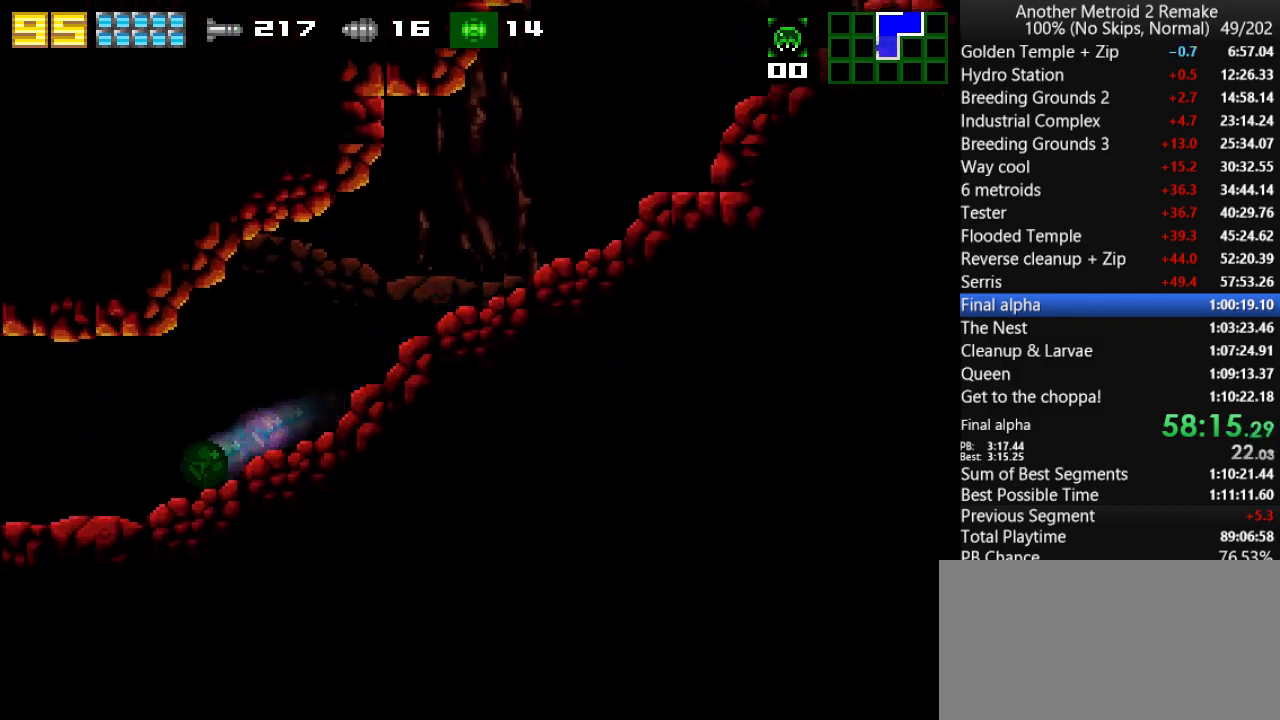
{"keys": ["left"], "events": [[33, "jump", "down"], [33, "left", "up"], [33, "up", "down"], [100, "jump", "up"], [100, "up", "up"], [133, "left", "down"]]}
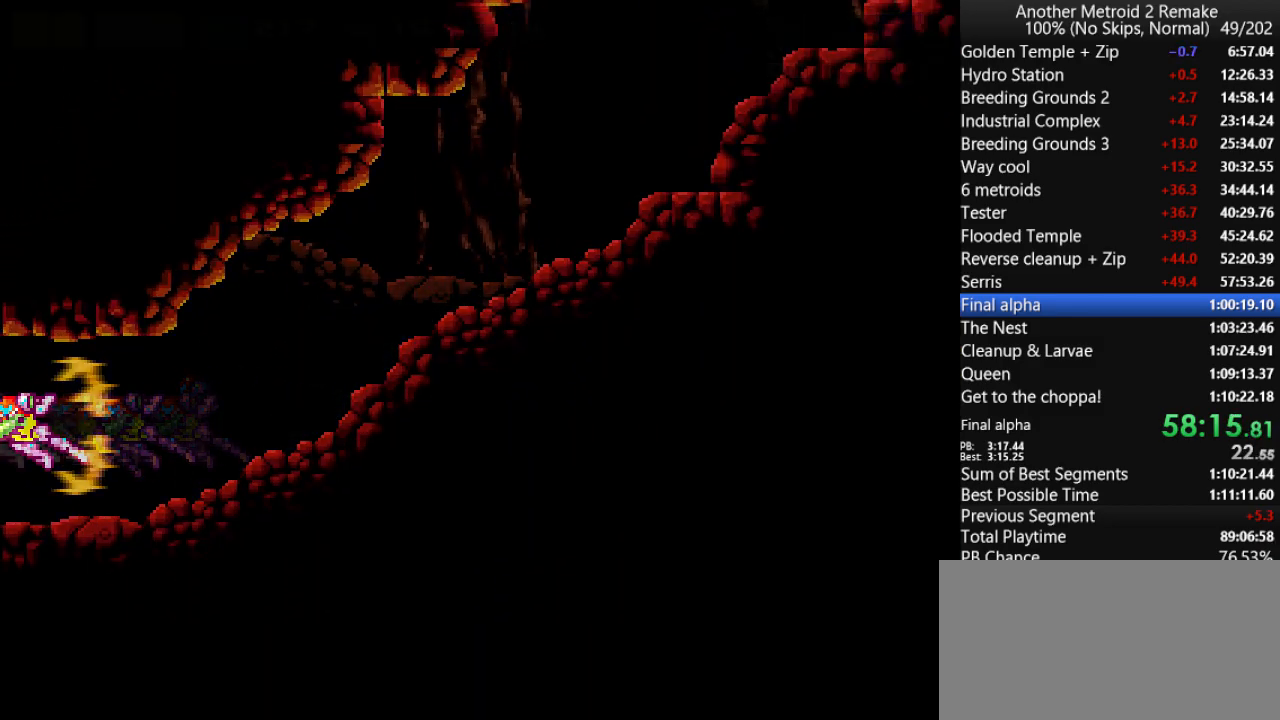
{"keys": ["left", "up"], "events": [[483, "up", "down"]]}
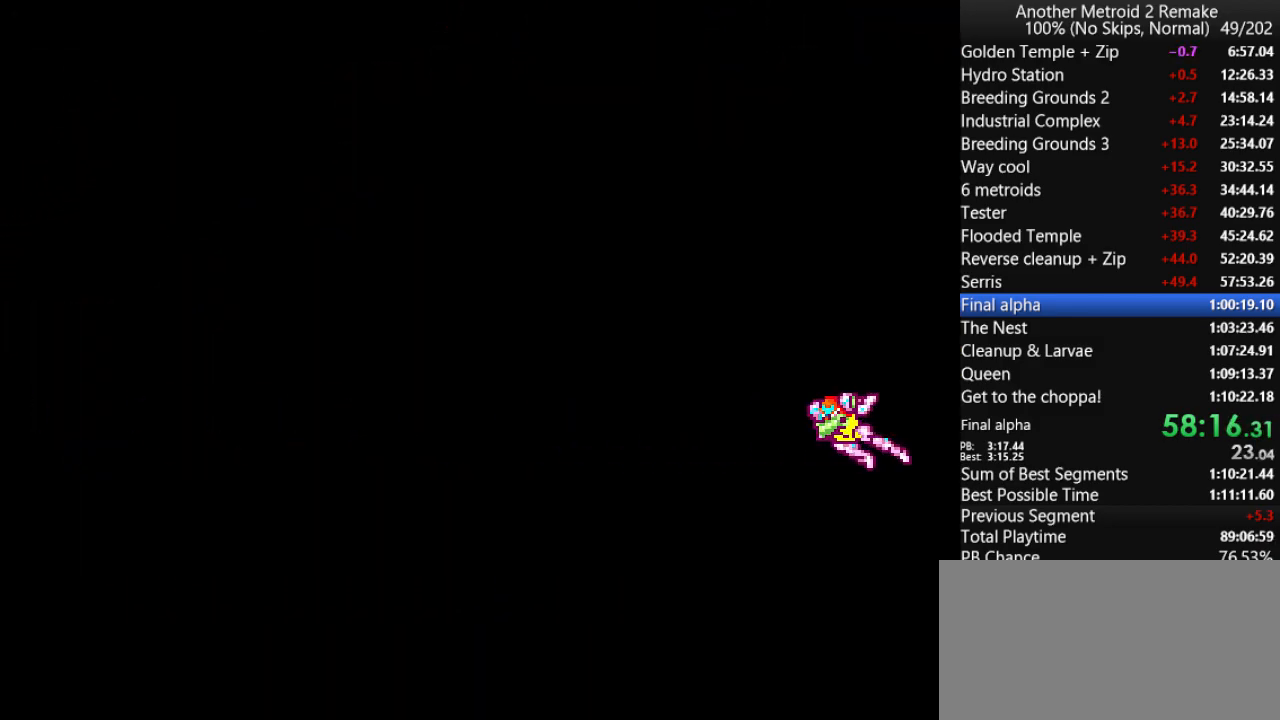
{"keys": ["left"], "events": [[316, "up", "up"]]}
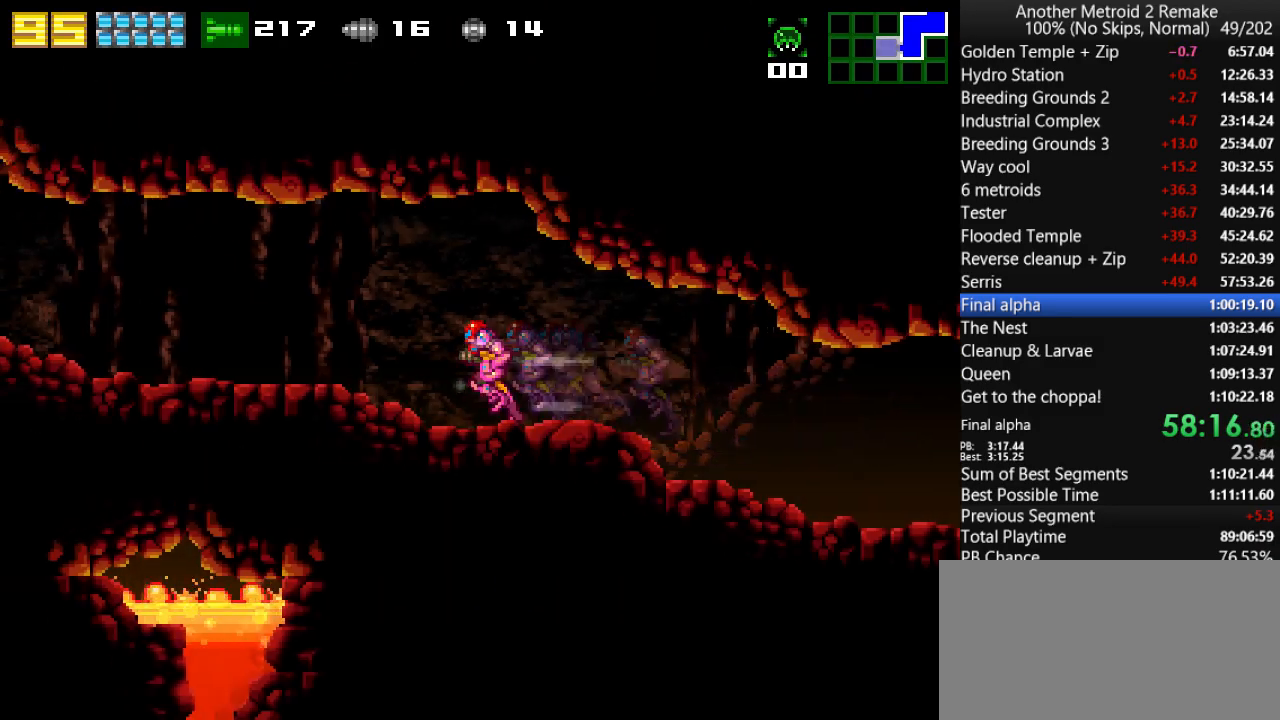
{"keys": ["left"], "events": []}
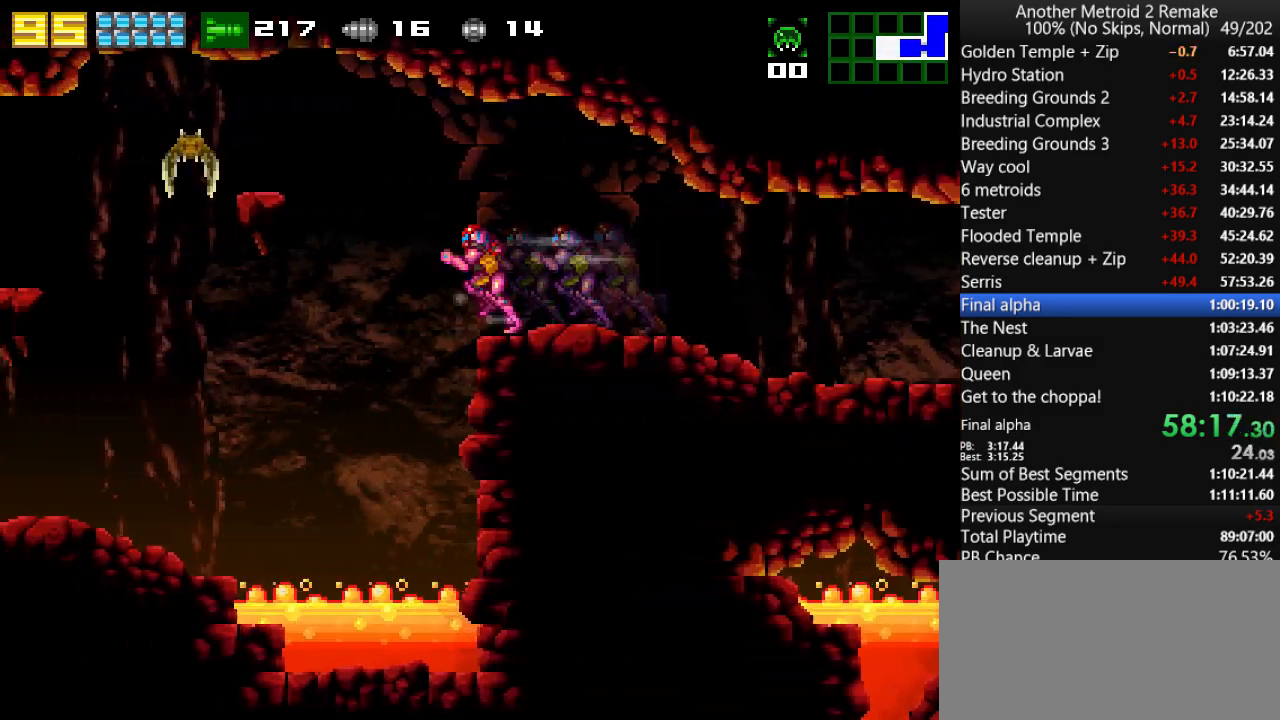
{"keys": ["left"], "events": [[300, "morph", "down"], [466, "morph", "up"]]}
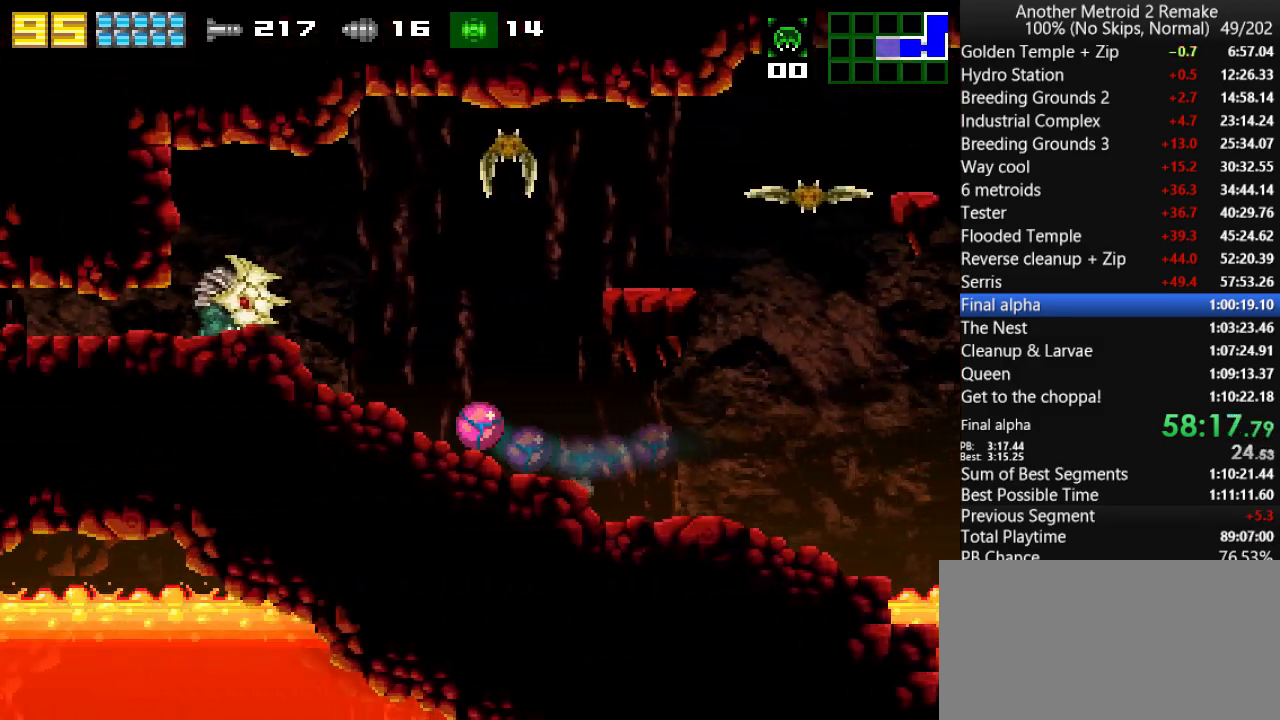
{"keys": ["left", "toggle"], "events": [[283, "toggle", "down"], [350, "toggle", "up"], [416, "toggle", "down"]]}
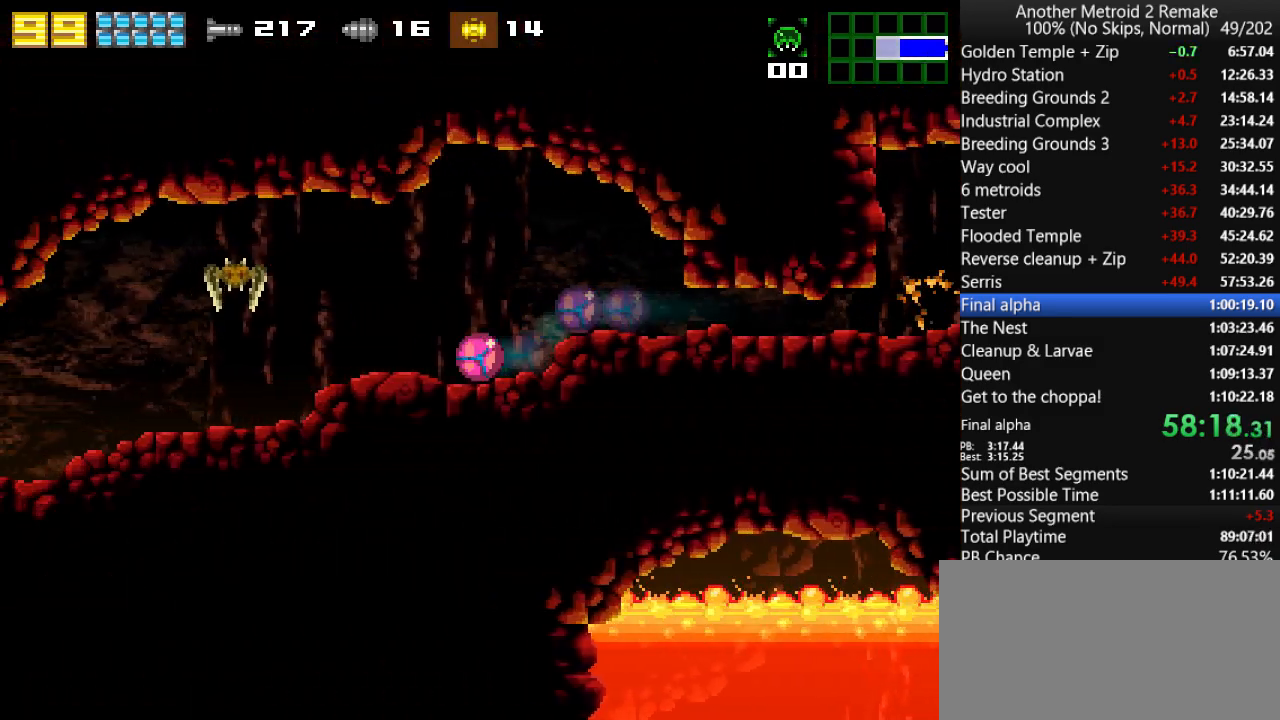
{"keys": ["left", "toggle"], "events": [[16, "toggle", "up"], [50, "toggle", "down"]]}
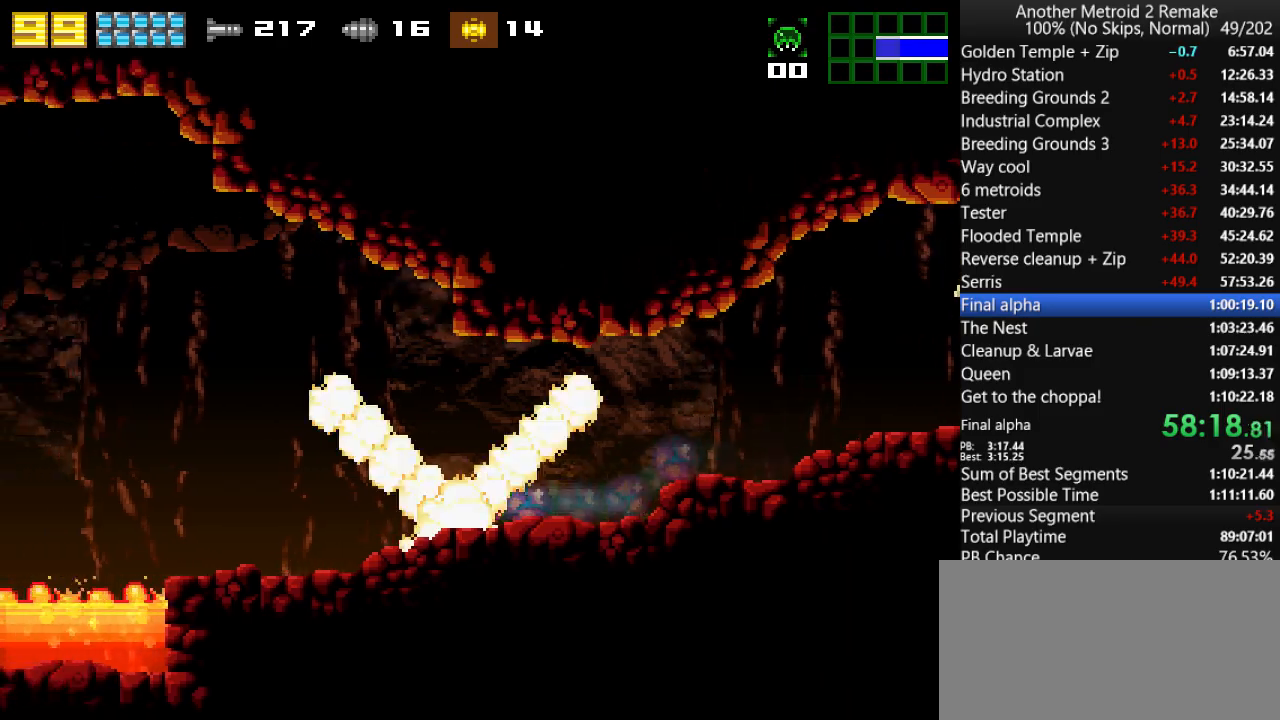
{"keys": ["left"], "events": [[50, "down", "down"], [100, "left", "up"], [233, "down", "up"], [233, "left", "down"], [300, "fire", "down"], [400, "fire", "up"], [466, "toggle", "up"]]}
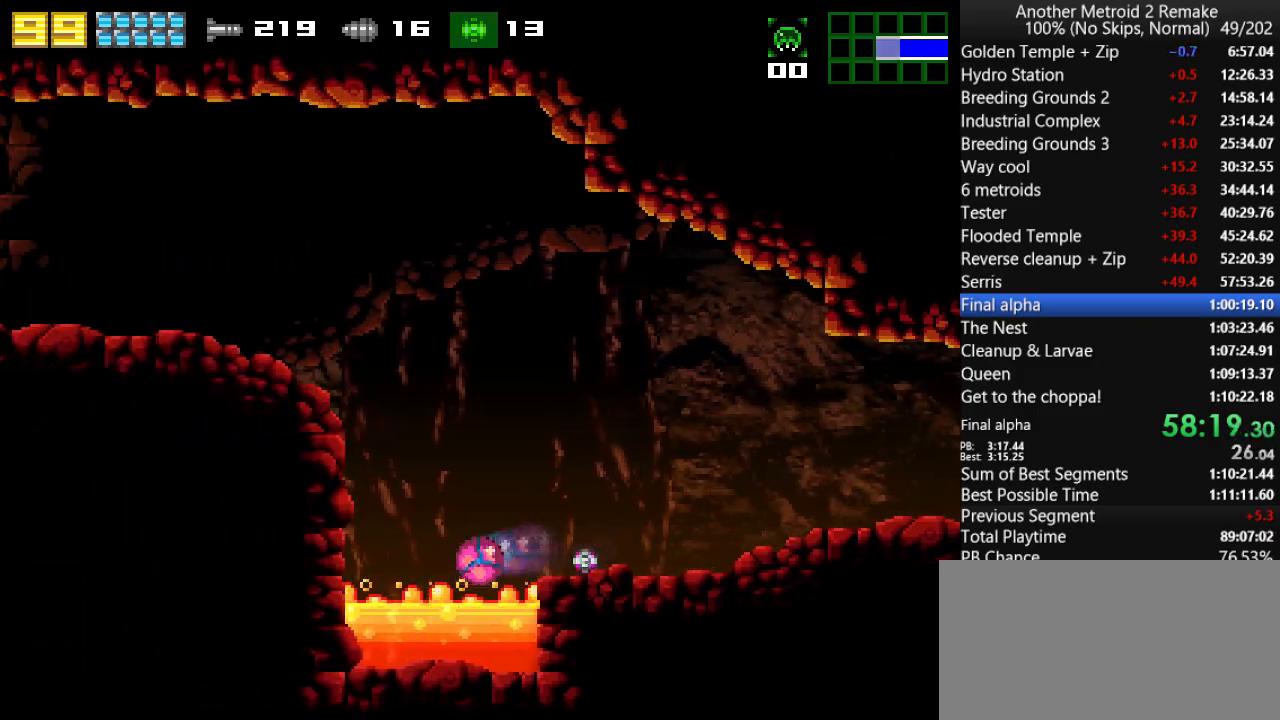
{"keys": ["jump", "left"], "events": [[200, "left", "up"], [233, "jump", "down"], [333, "left", "down"]]}
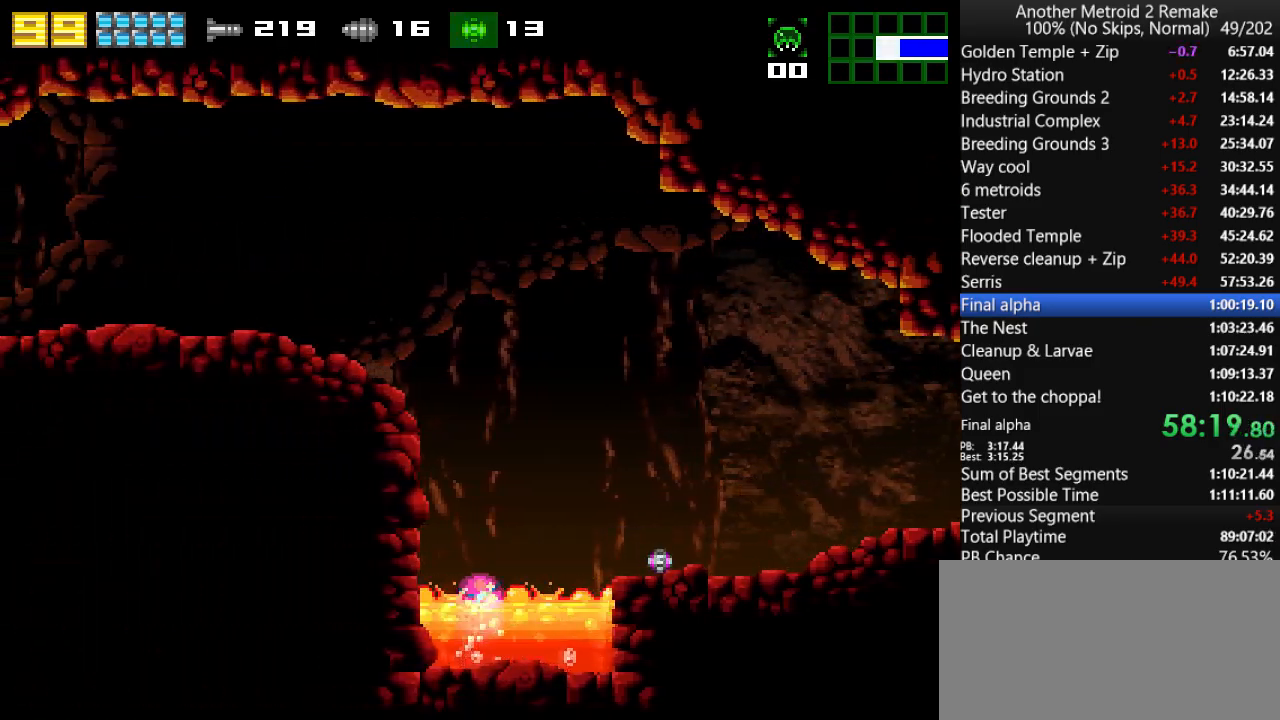
{"keys": ["right"], "events": [[350, "right", "down"], [383, "left", "up"], [450, "jump", "up"]]}
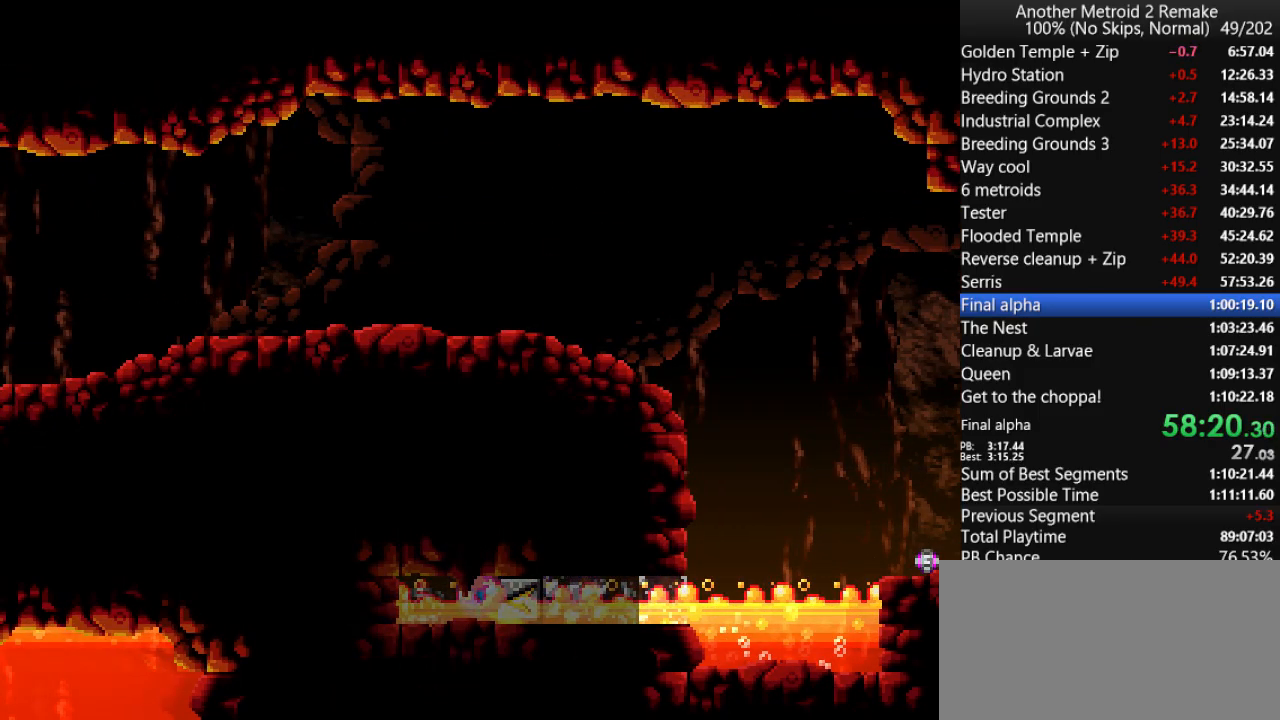
{"keys": ["aim", "right"], "events": [[16, "aim", "down"]]}
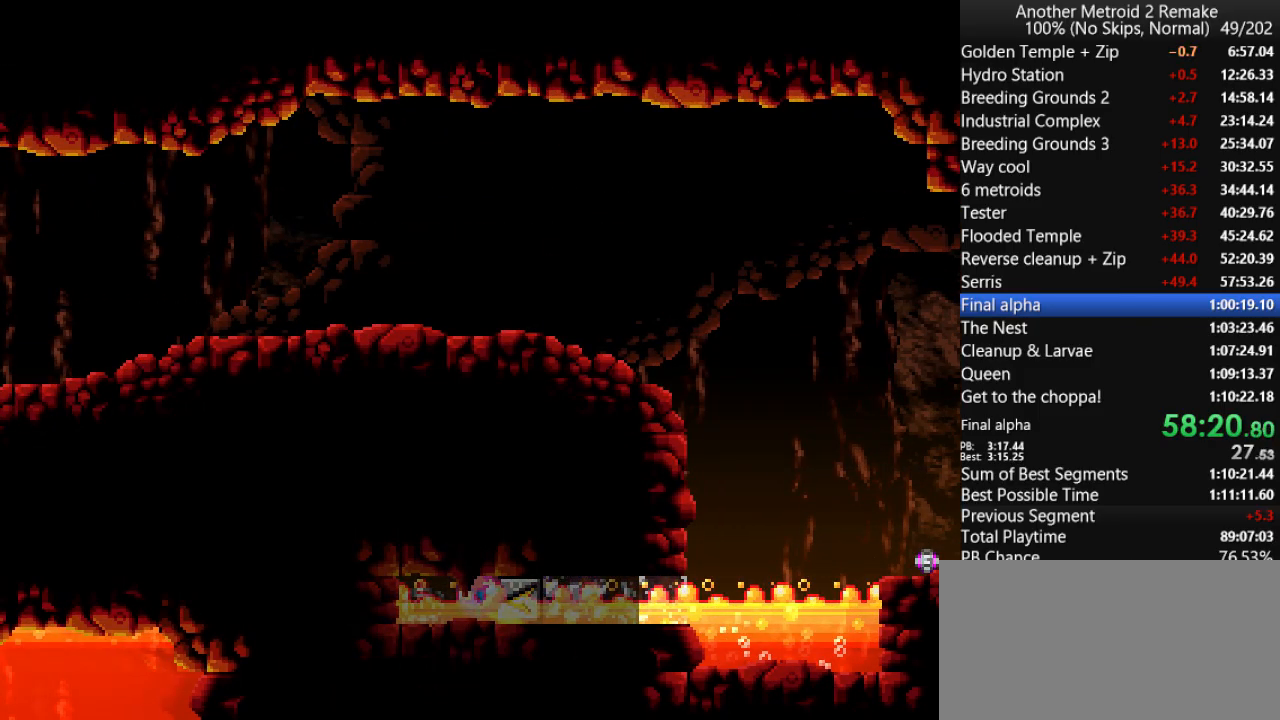
{"keys": ["aim", "right"], "events": []}
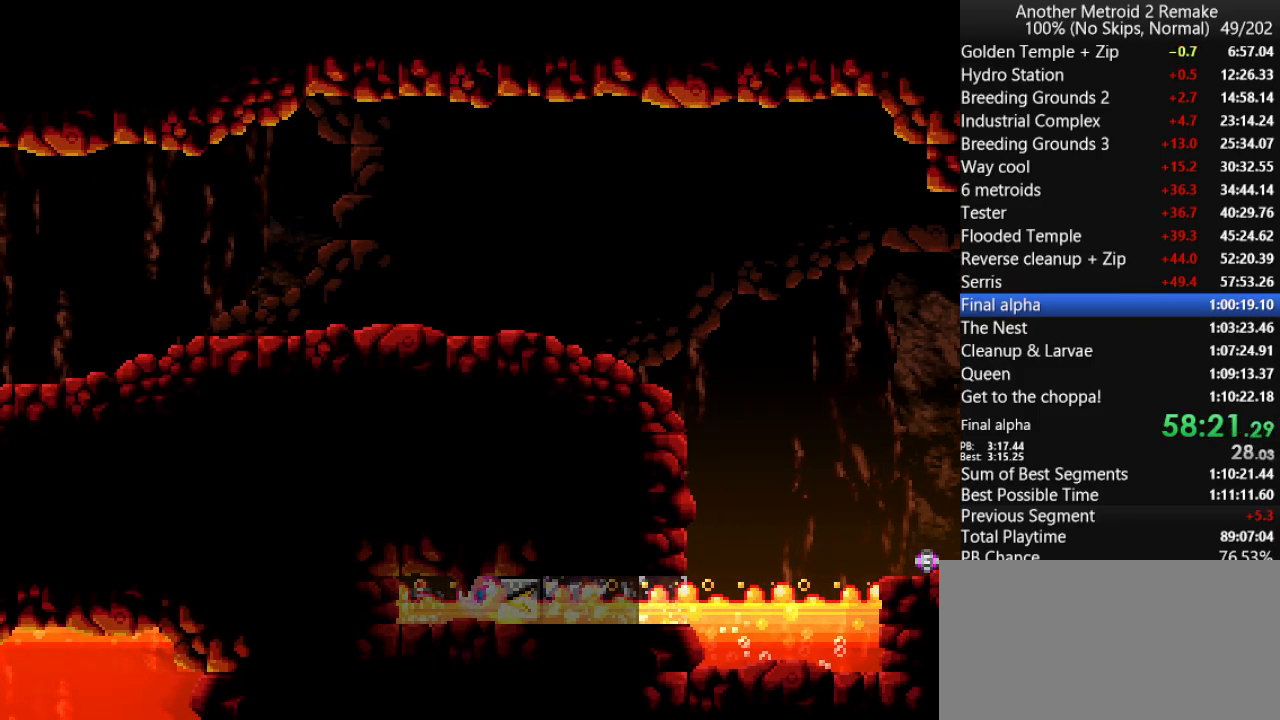
{"keys": ["right"], "events": [[250, "aim", "up"]]}
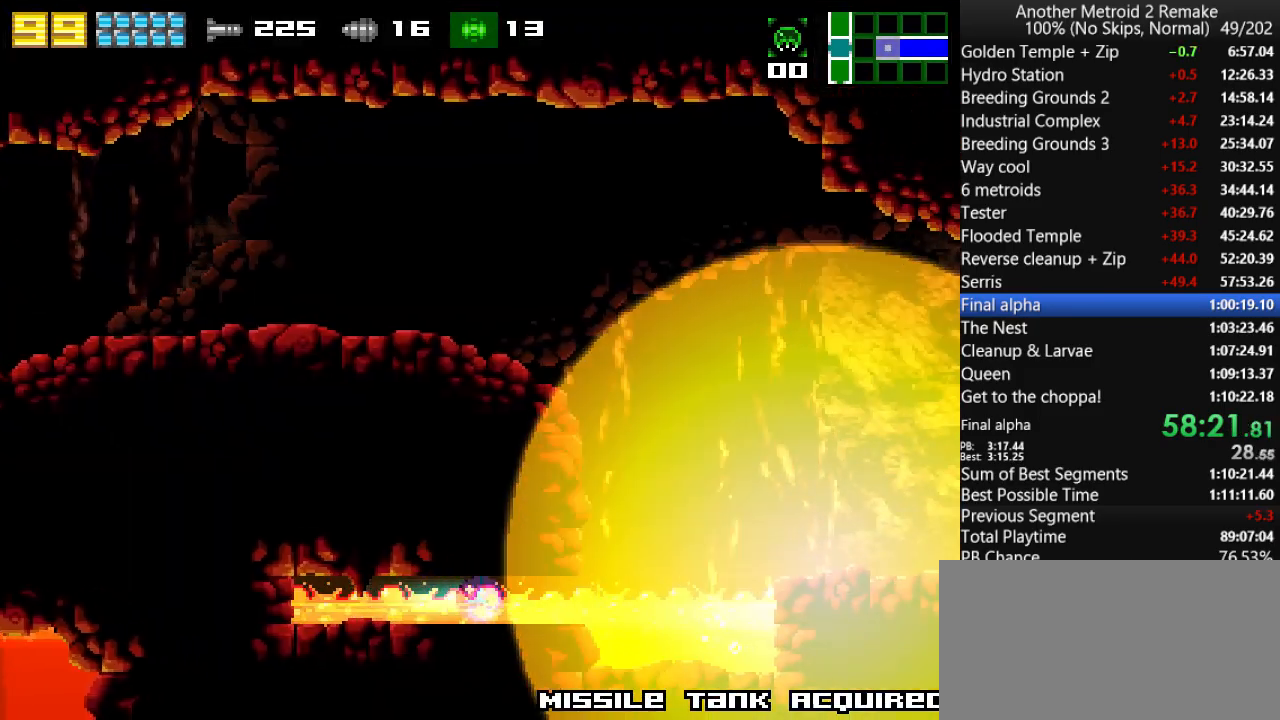
{"keys": ["jump", "left"], "events": [[250, "up", "down"], [316, "jump", "down"], [350, "left", "down"], [350, "right", "up"], [350, "up", "up"]]}
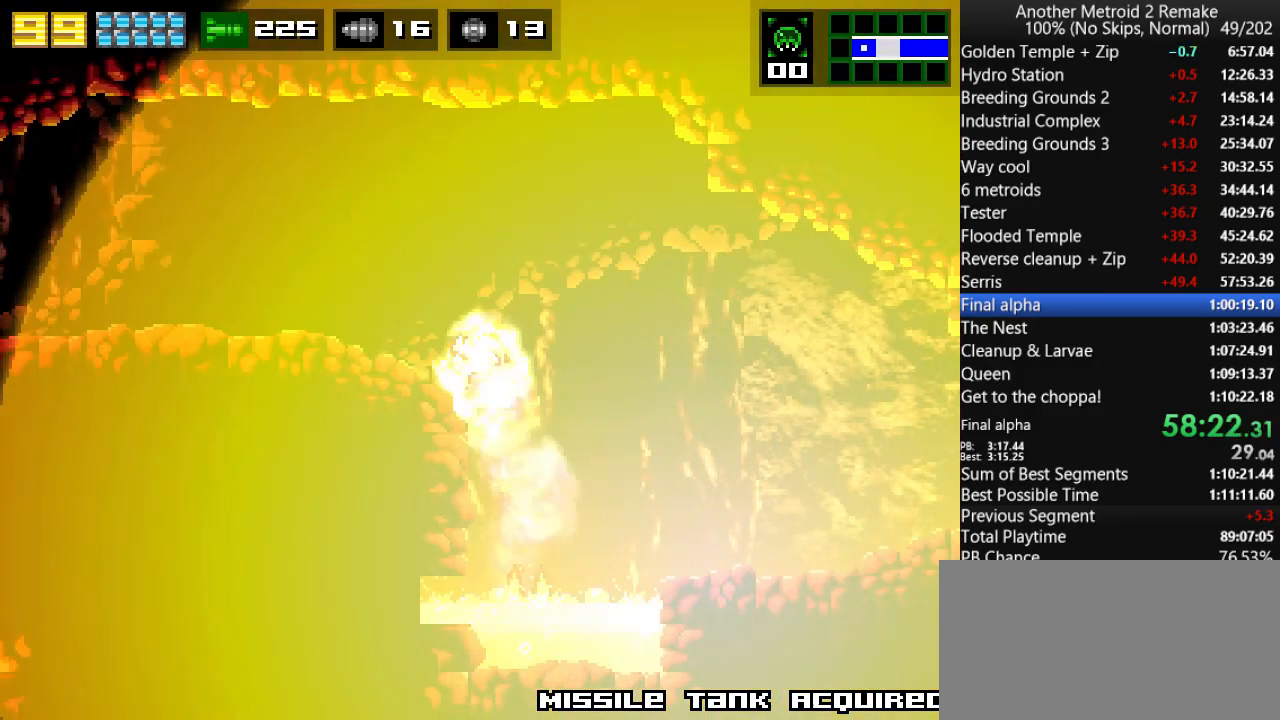
{"keys": ["down", "fire", "left", "up"], "events": [[16, "fire", "down"], [50, "jump", "up"], [366, "up", "down"], [466, "down", "down"]]}
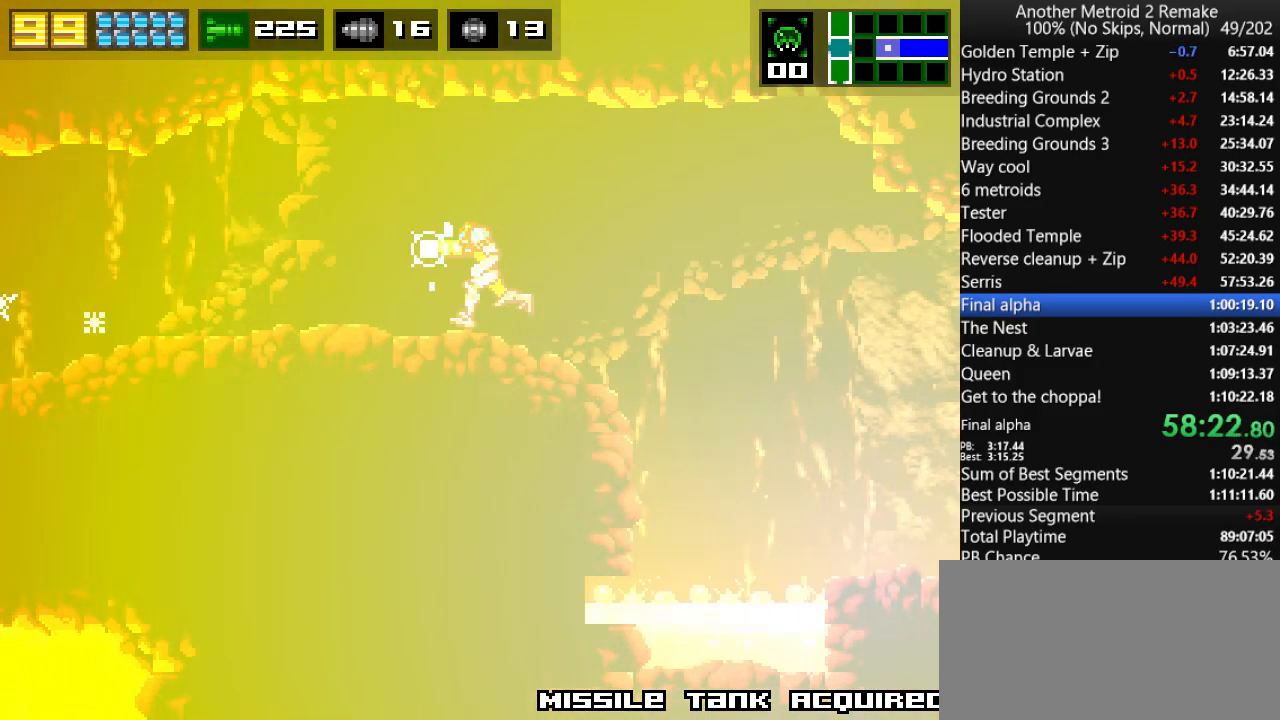
{"keys": ["down", "fire", "left"], "events": [[33, "up", "up"]]}
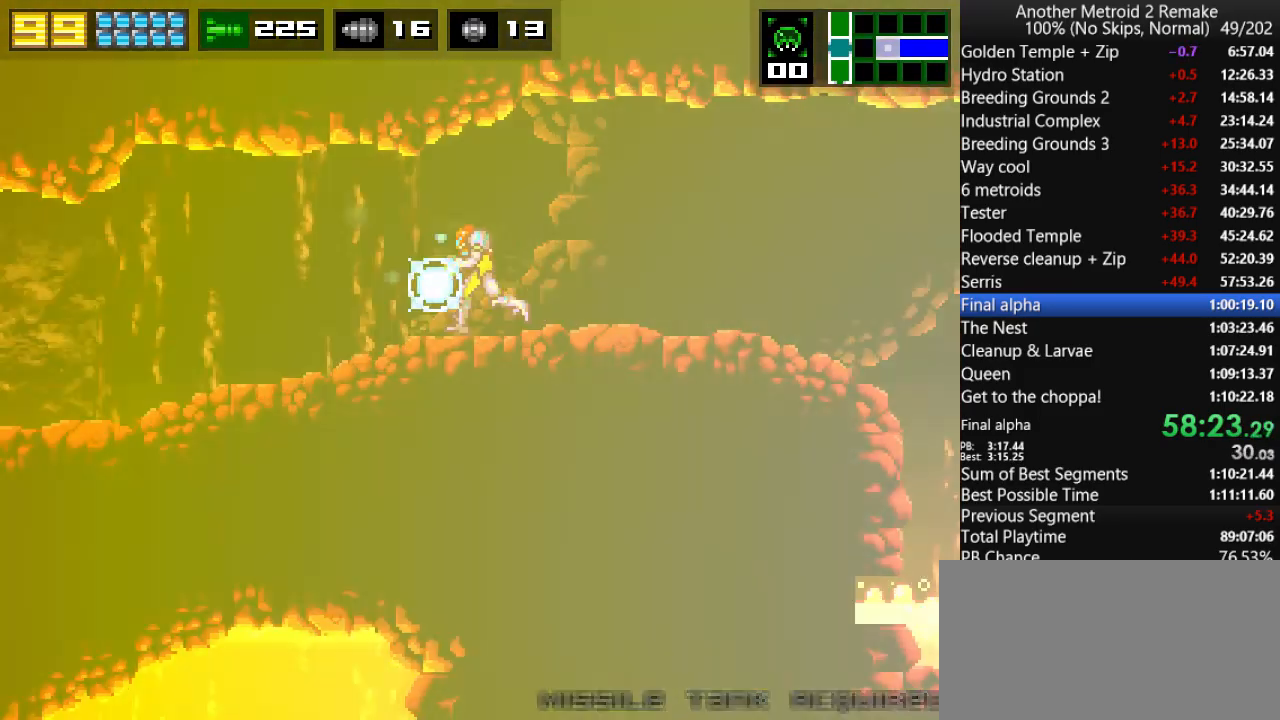
{"keys": ["down", "fire", "left"], "events": []}
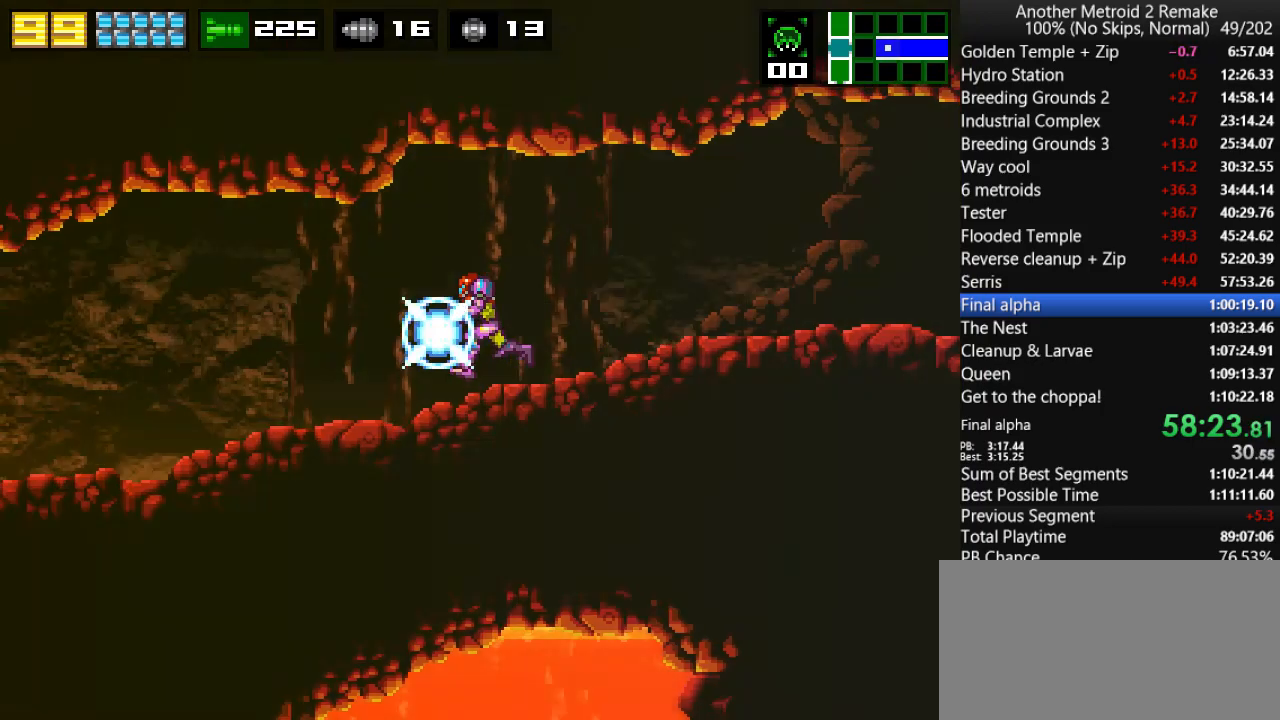
{"keys": ["left"], "events": [[150, "fire", "up"], [400, "down", "up"]]}
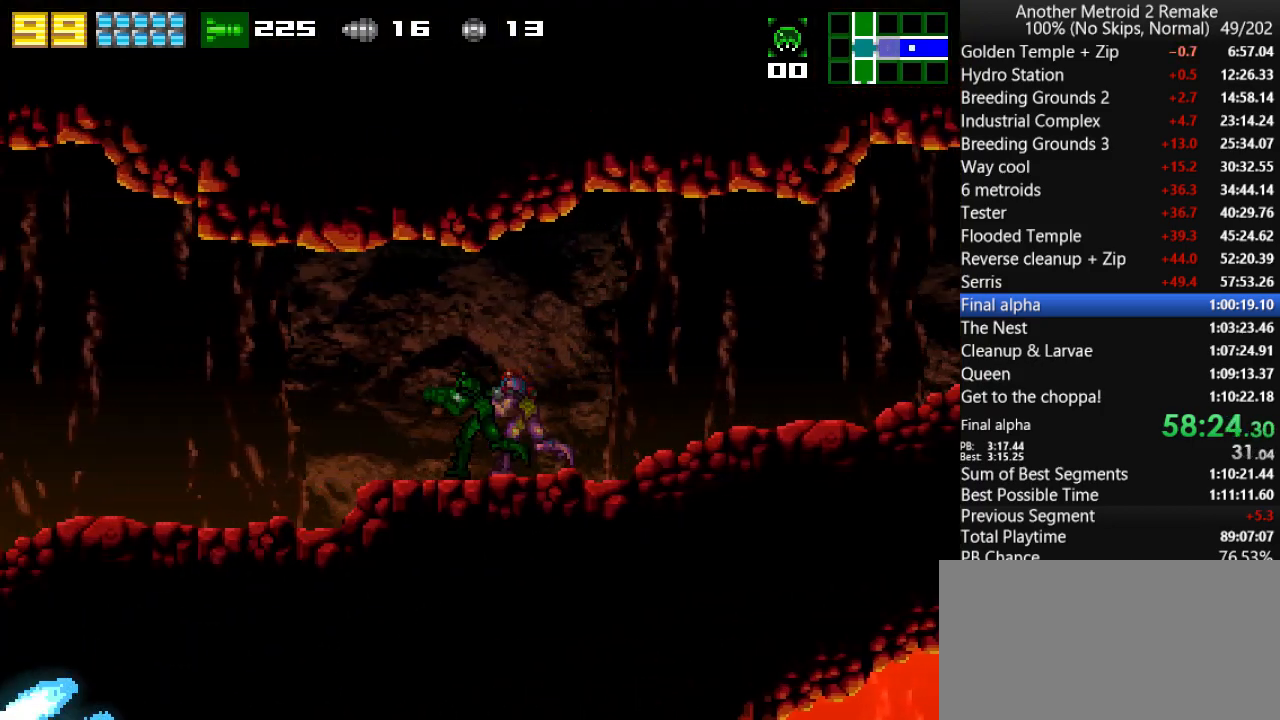
{"keys": ["left", "morph"], "events": [[233, "jump", "down"], [366, "jump", "up"], [500, "morph", "down"]]}
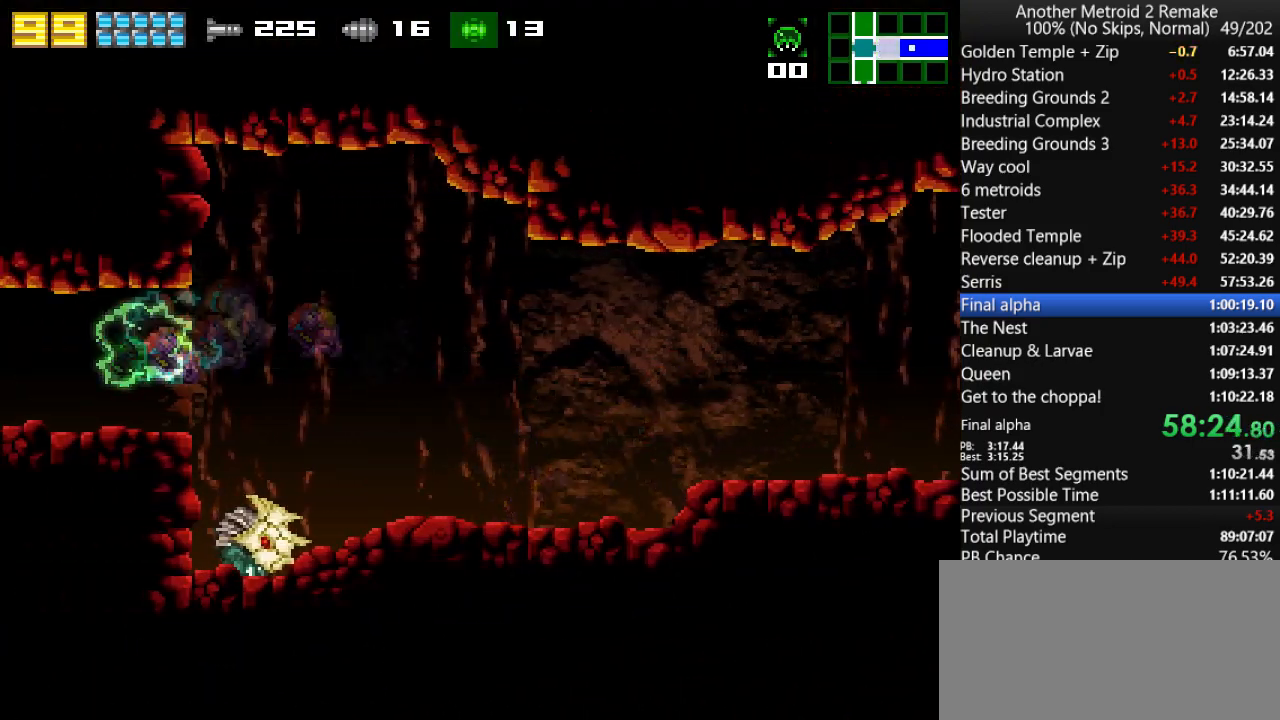
{"keys": ["left"], "events": [[183, "morph", "up"]]}
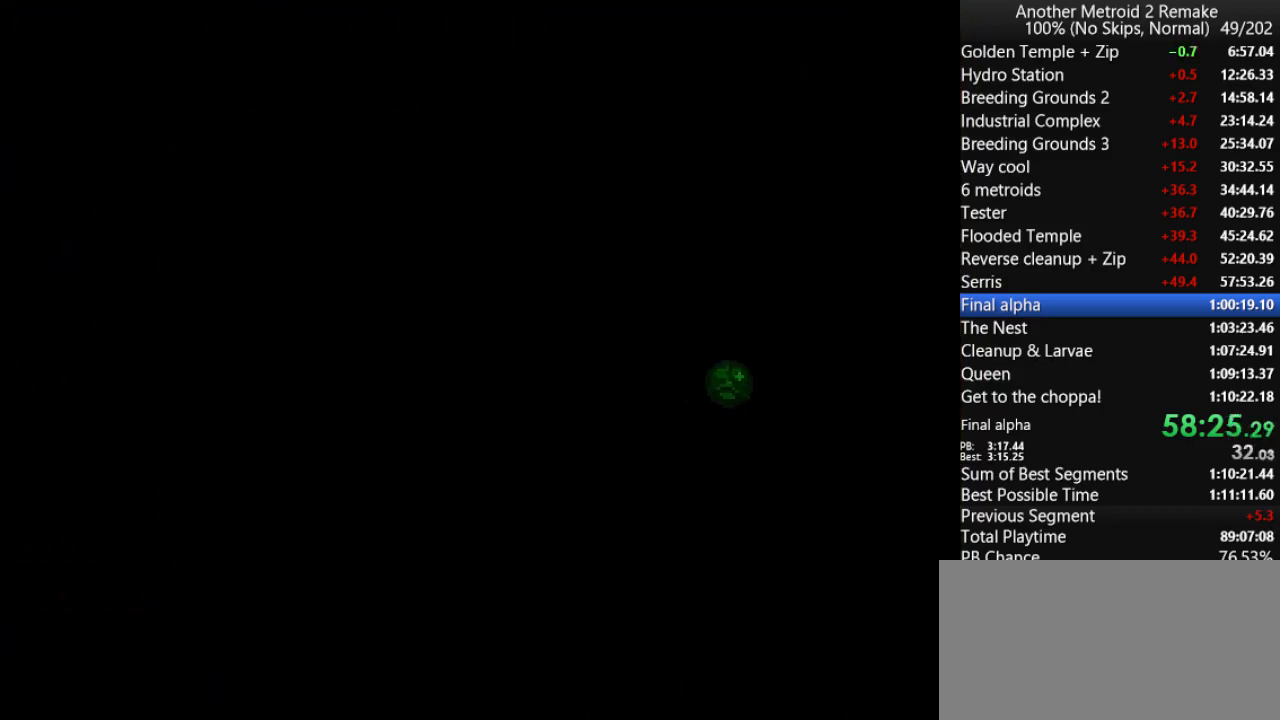
{"keys": ["left"], "events": []}
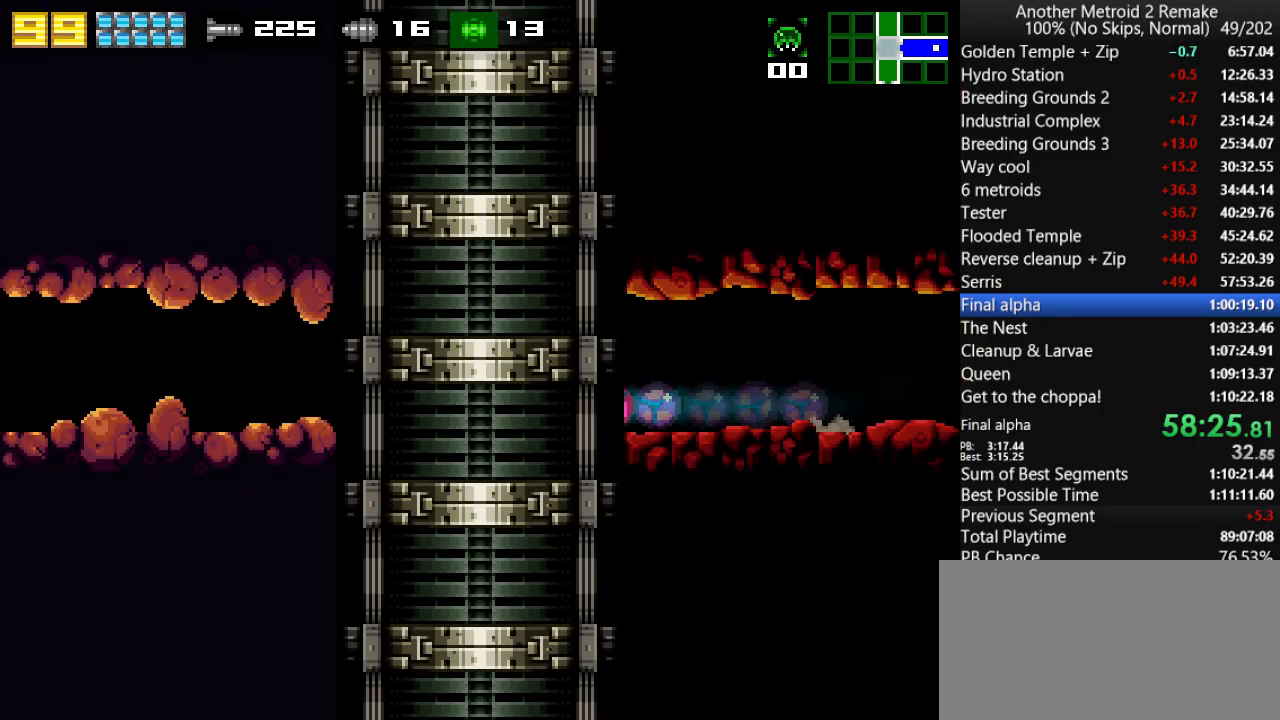
{"keys": ["left"], "events": []}
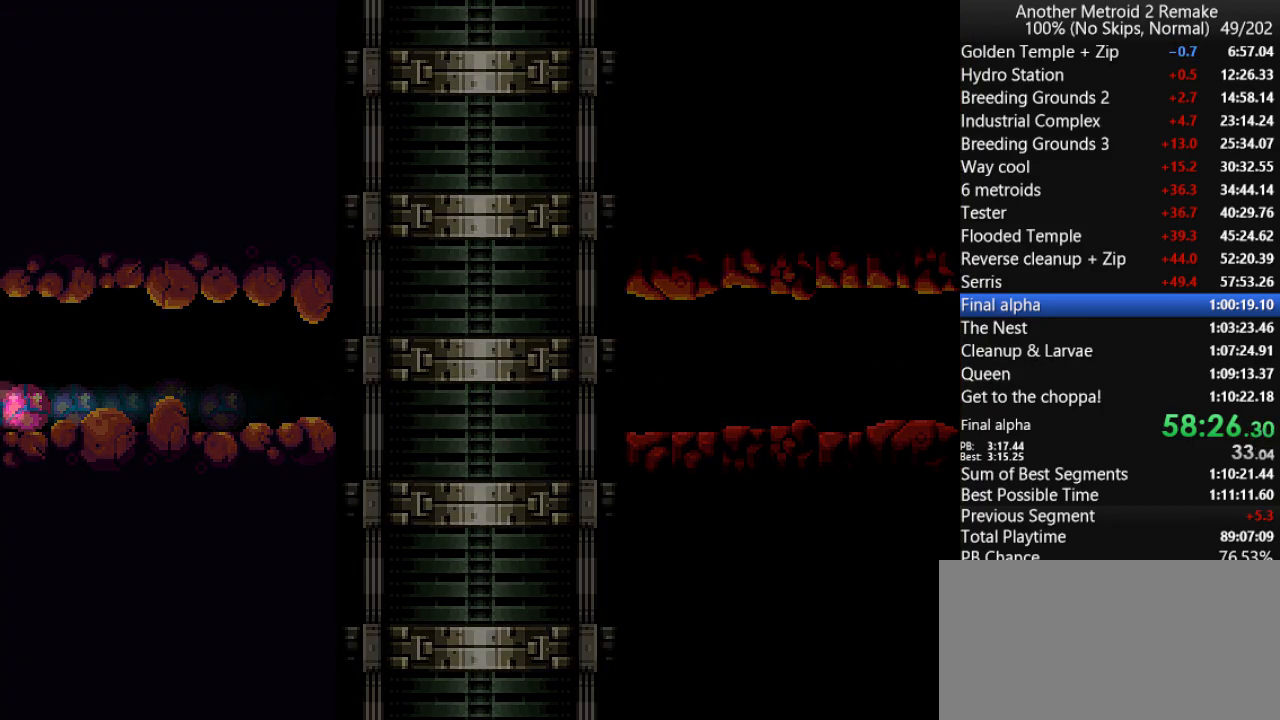
{"keys": ["left"], "events": []}
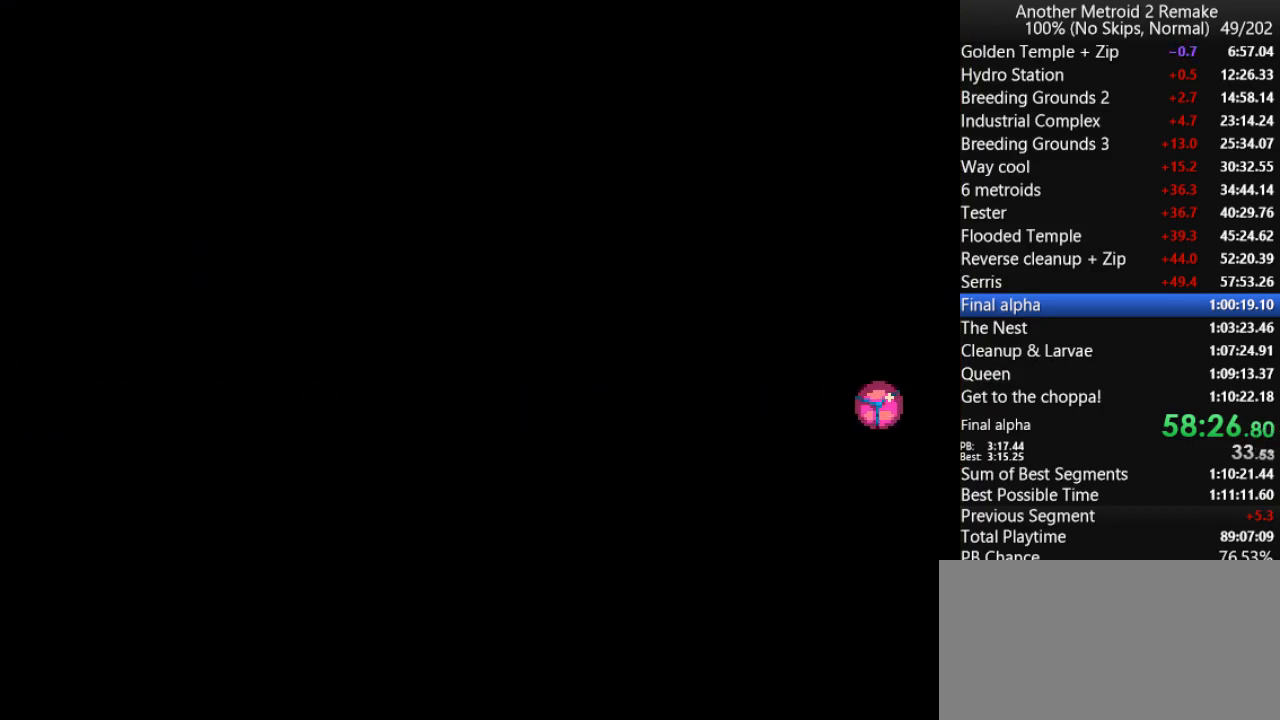
{"keys": ["left"], "events": []}
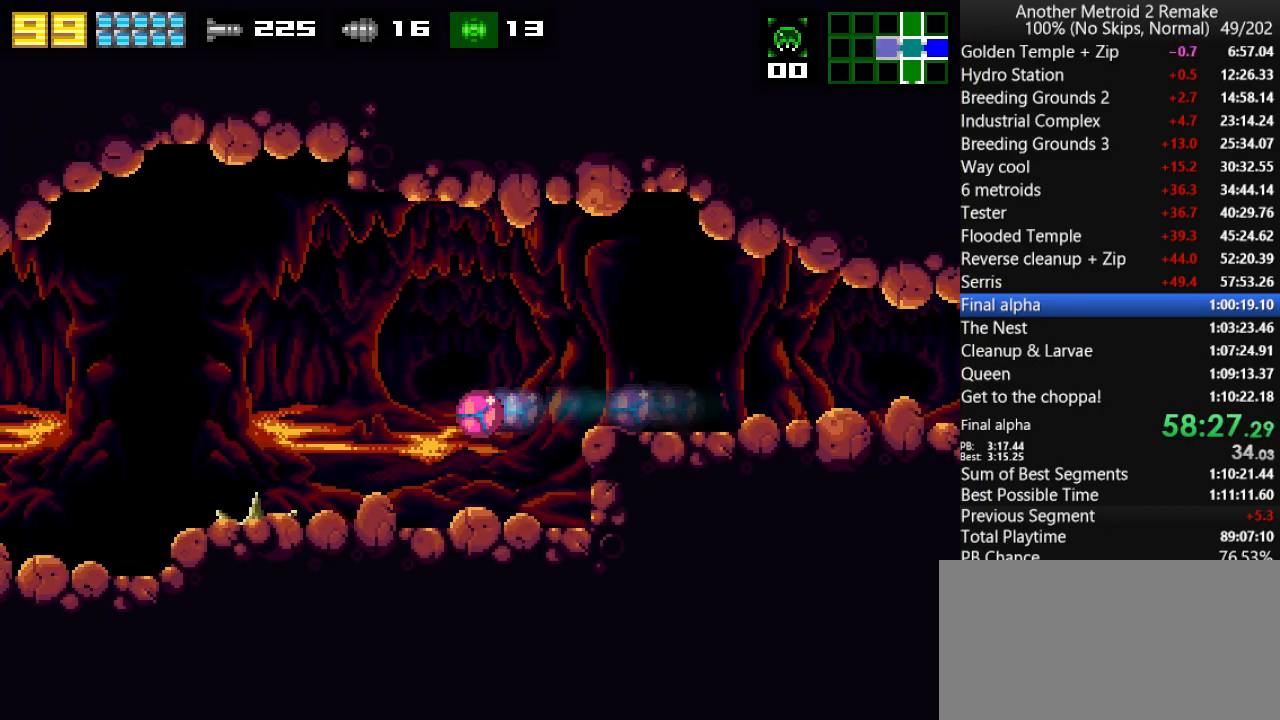
{"keys": ["left"], "events": [[83, "up", "down"], [150, "up", "up"], [383, "morph", "down"], [416, "morph", "up"]]}
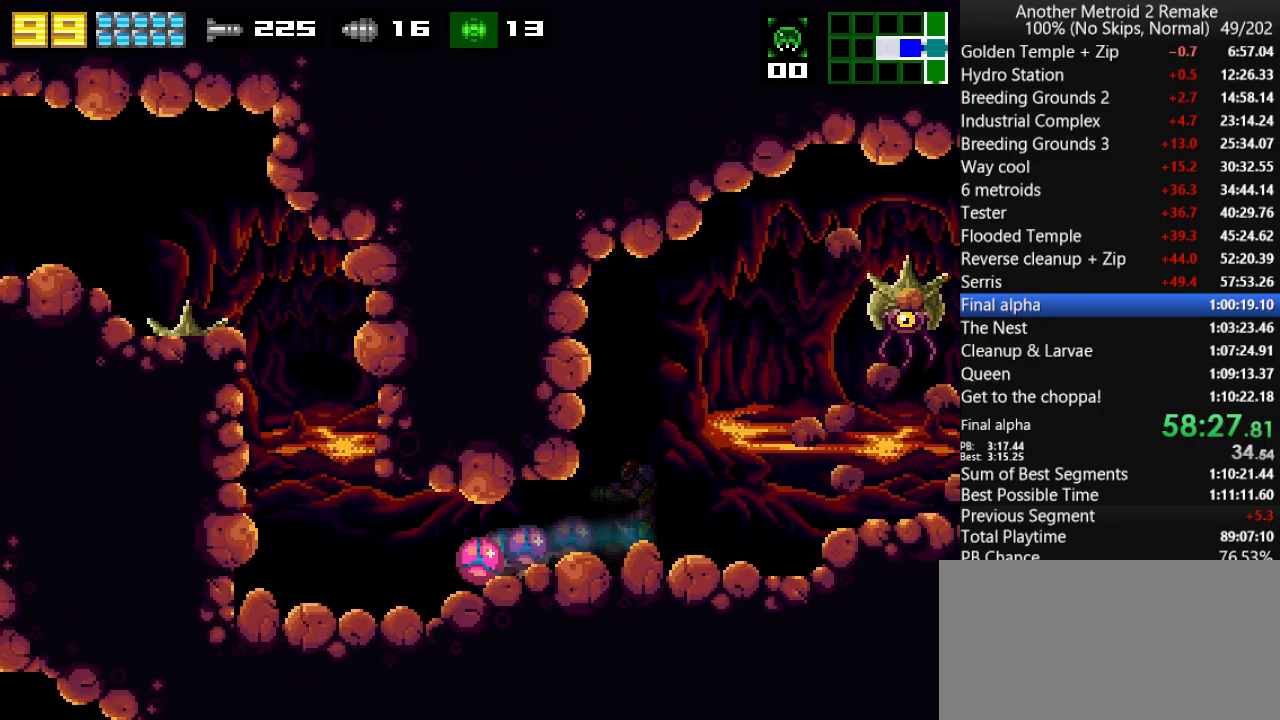
{"keys": ["jump", "left"], "events": [[50, "down", "down"], [83, "left", "up"], [266, "up", "down"], [300, "down", "up"], [300, "left", "down"], [366, "up", "up"], [400, "jump", "down"]]}
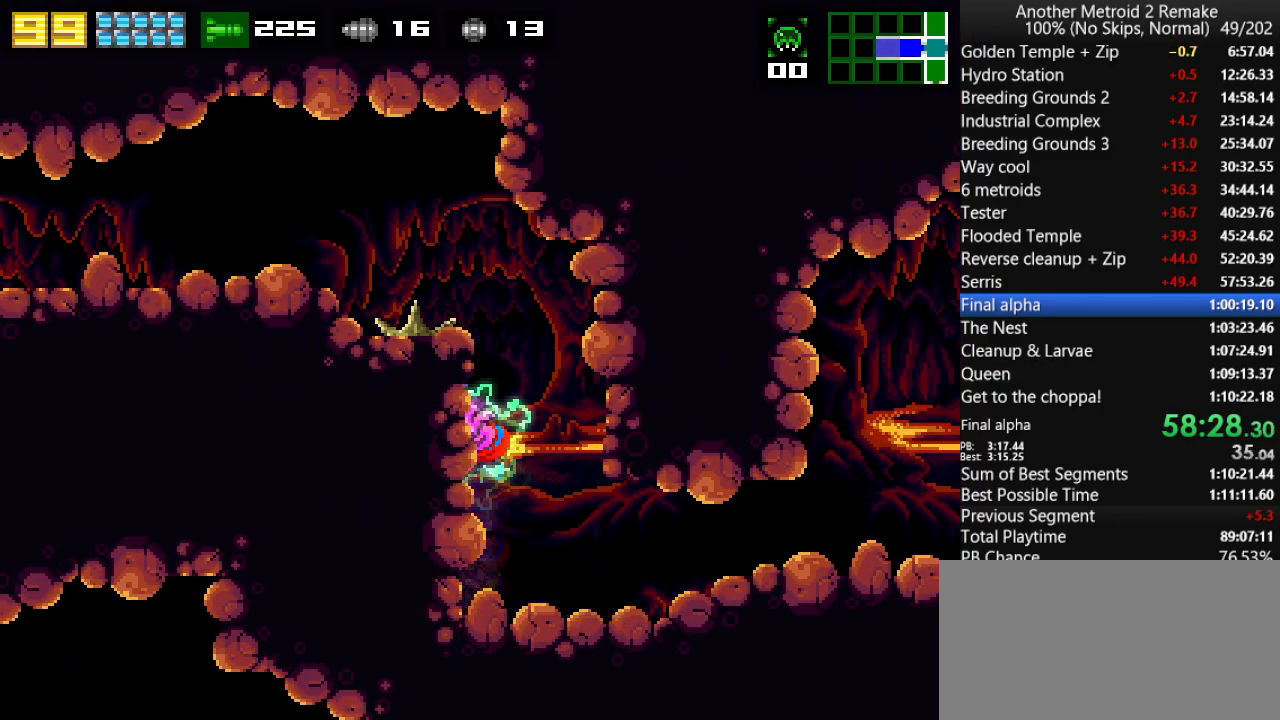
{"keys": ["jump", "left"], "events": [[166, "jump", "up"], [300, "left", "up"], [366, "jump", "down"], [466, "left", "down"]]}